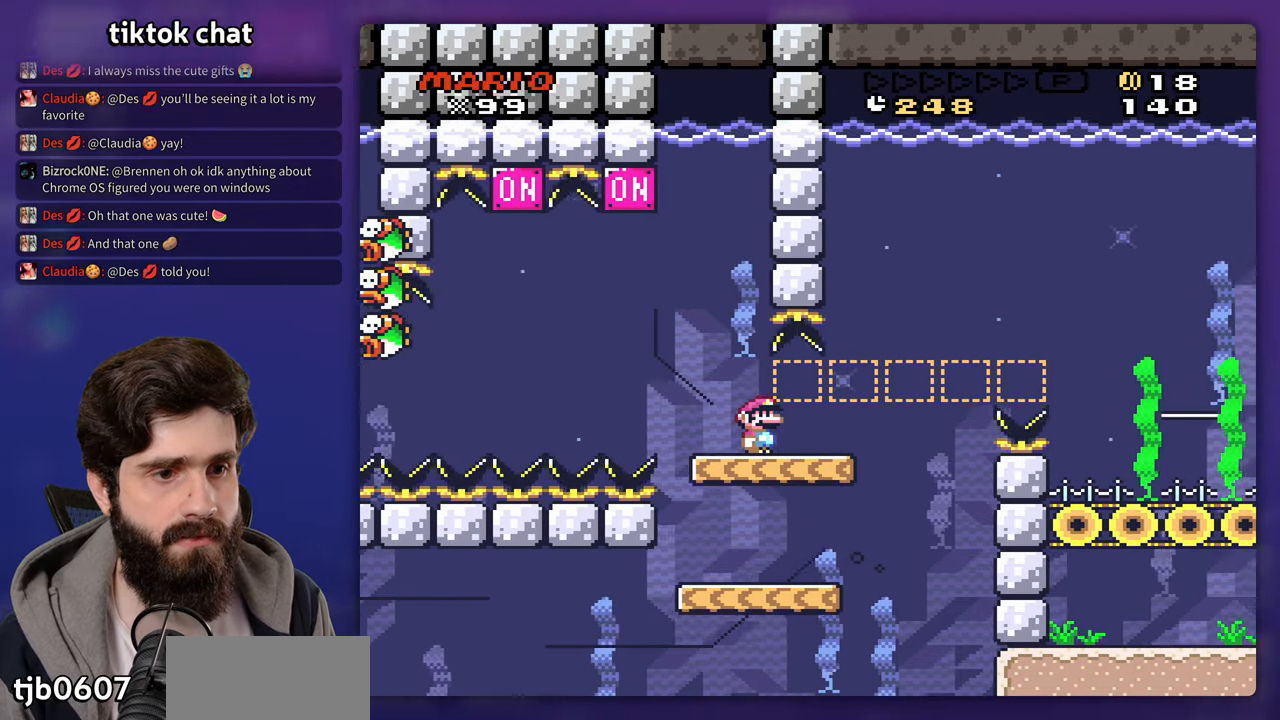
Gameplay with a controller (Nintendo layout); each line is a JSON object with the inputs held at the frame after it. "events" lists button and stick changes between this image and that frame as [ms after this image, input, new state], when the widget could be followed in between. Not read: DPAD_DOWN DPAD_LEFT DPAD_RIGHT DPAD_UP L3 R3 Y.
{"buttons": [], "events": []}
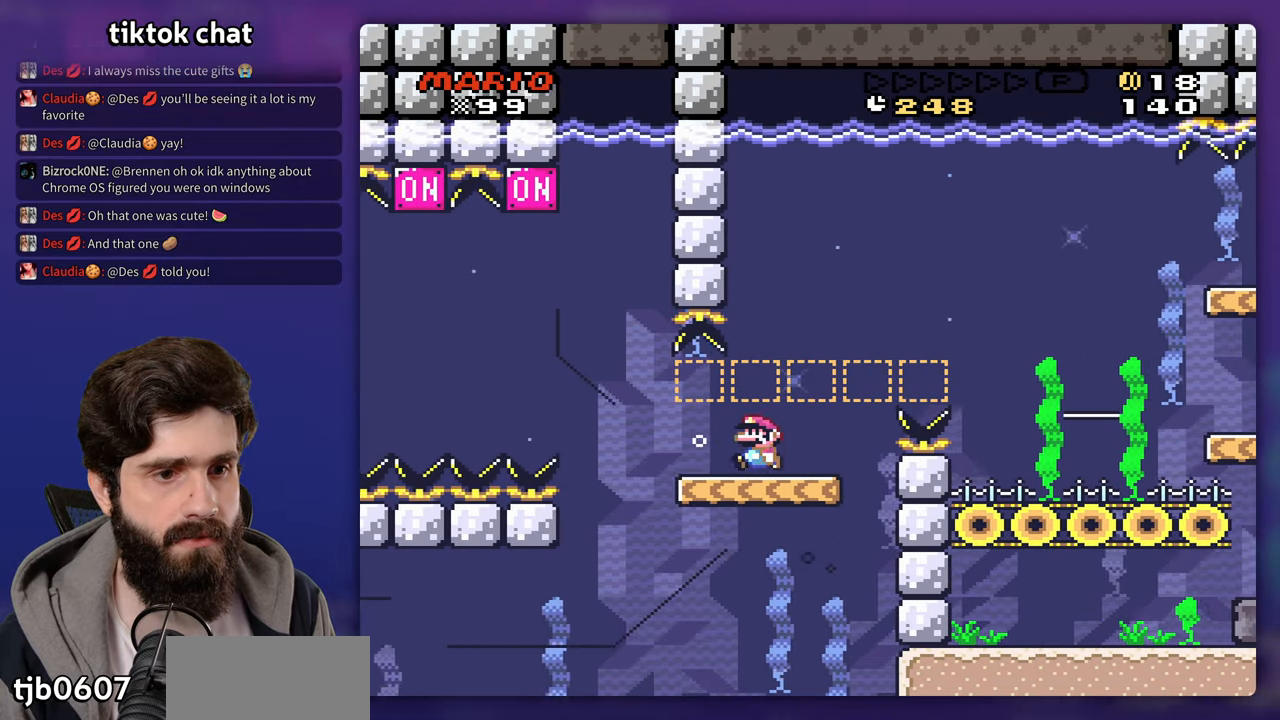
{"buttons": [], "events": [[383, "B", "down"], [500, "B", "up"]]}
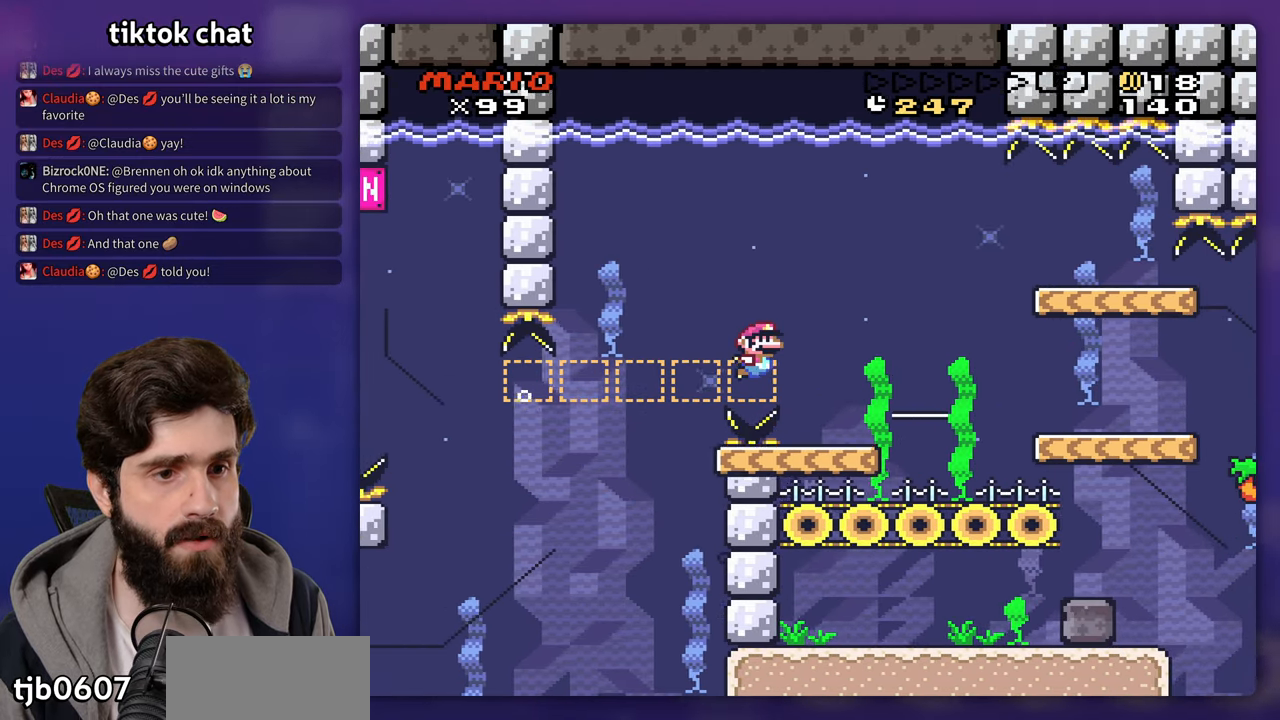
{"buttons": [], "events": []}
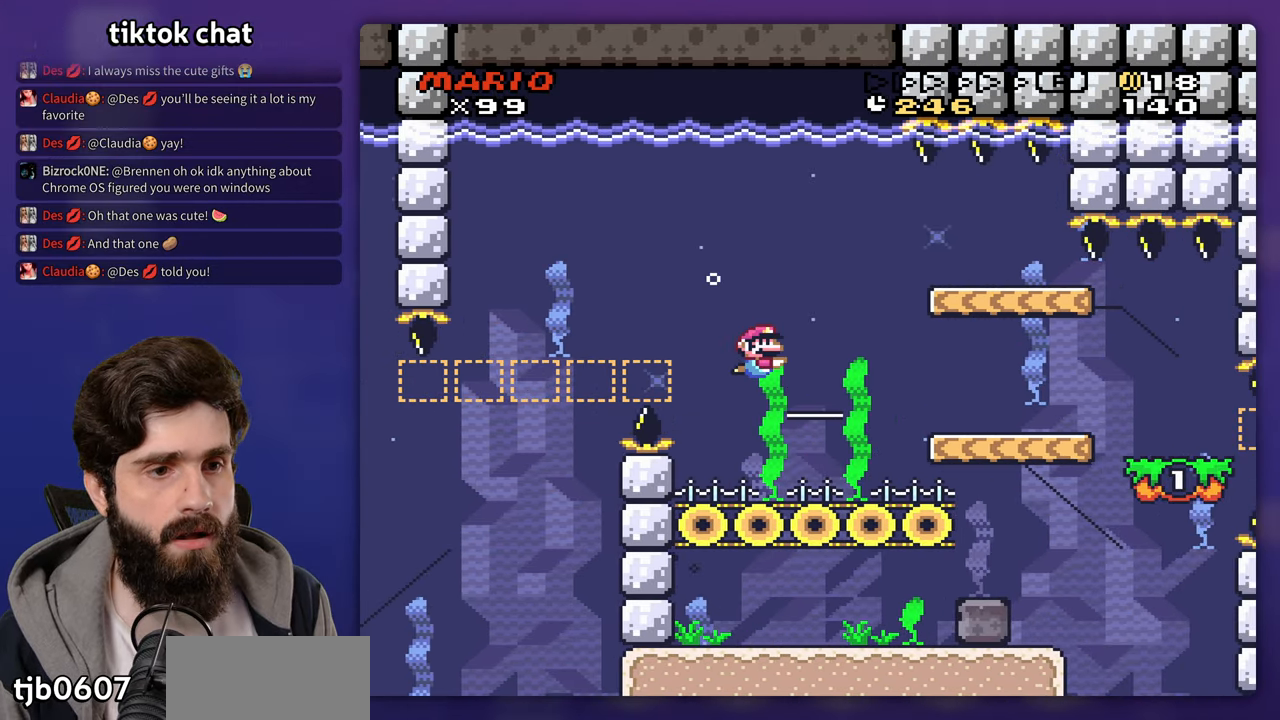
{"buttons": ["B"], "events": [[450, "B", "down"]]}
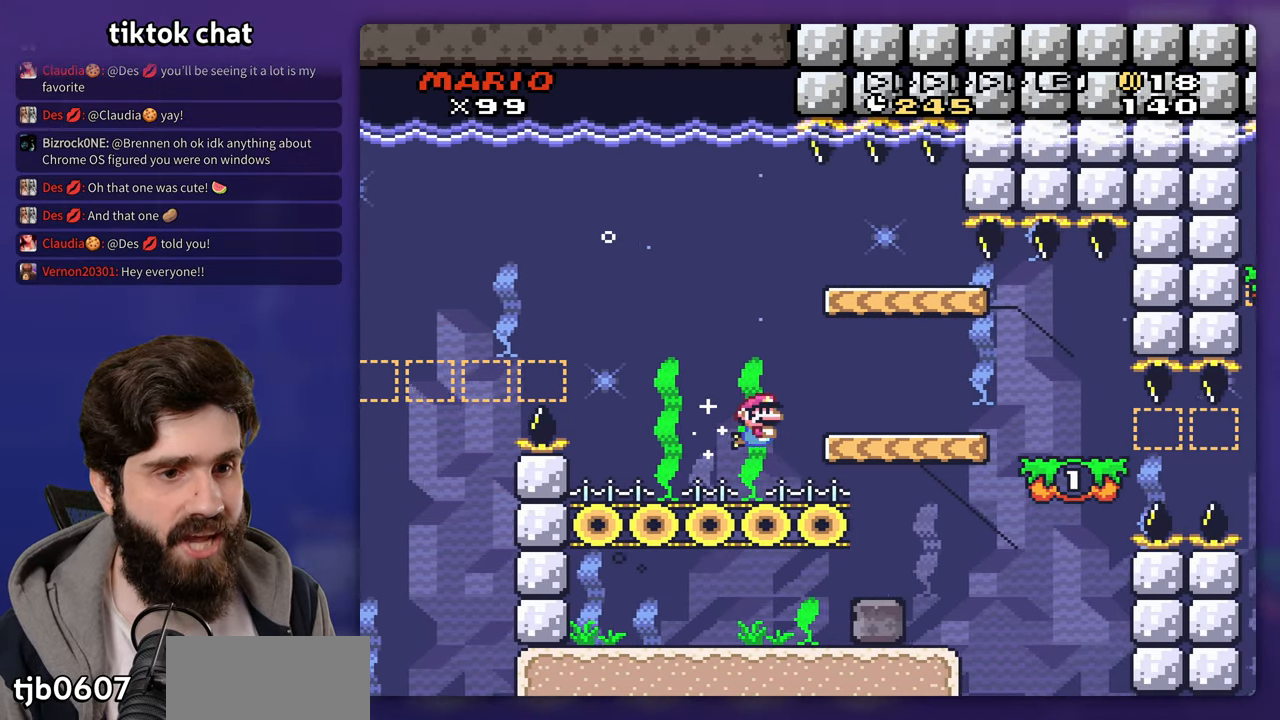
{"buttons": [], "events": [[83, "B", "up"]]}
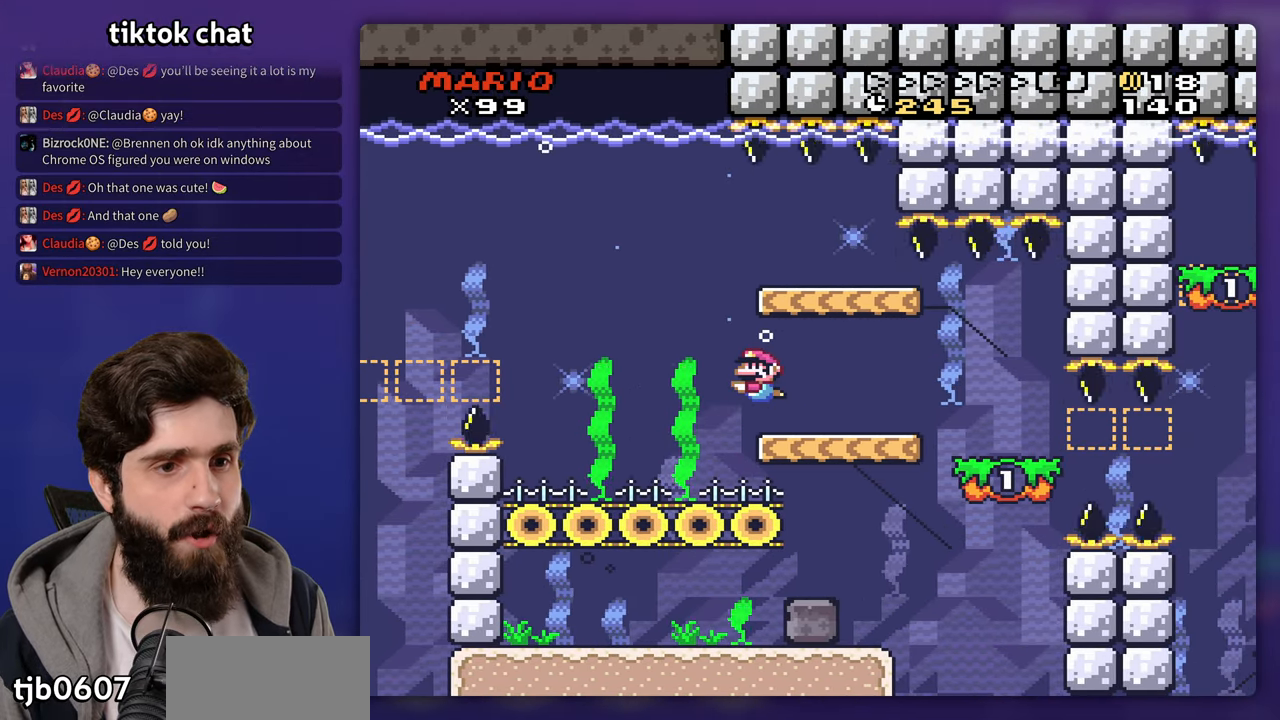
{"buttons": [], "events": [[367, "B", "down"], [483, "B", "up"]]}
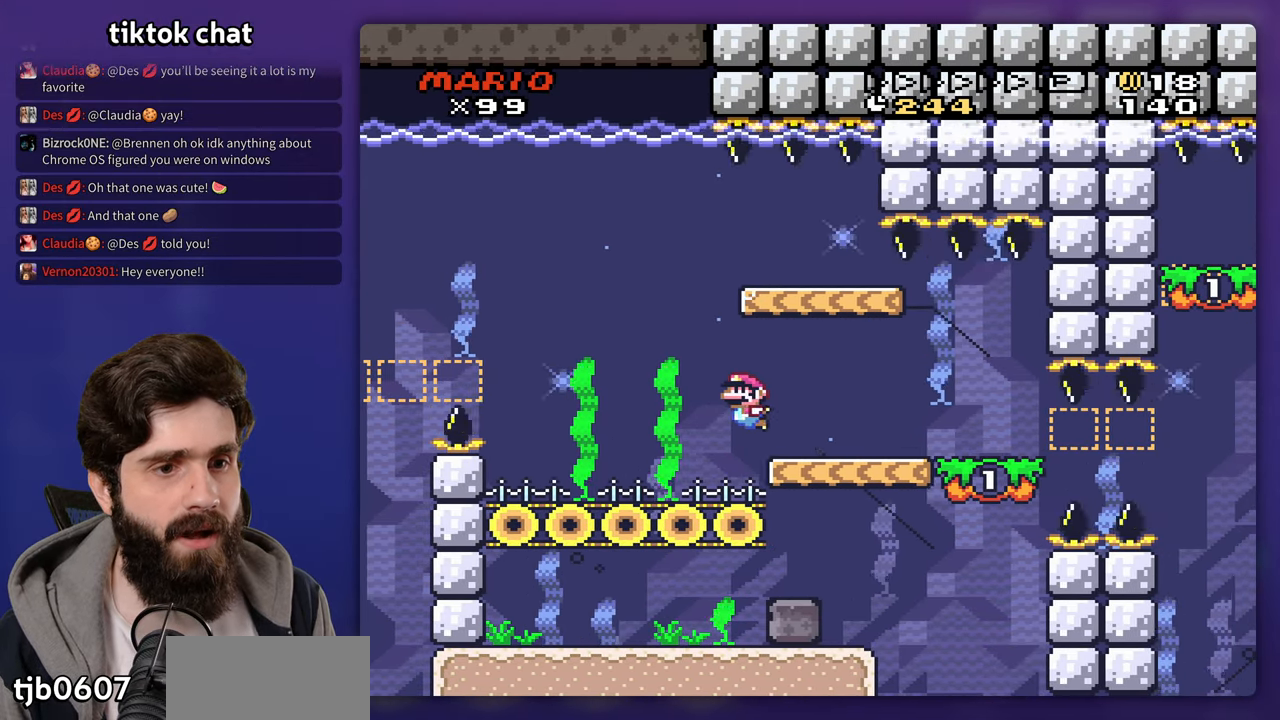
{"buttons": [], "events": [[117, "B", "down"], [217, "B", "up"], [317, "B", "down"], [417, "B", "up"]]}
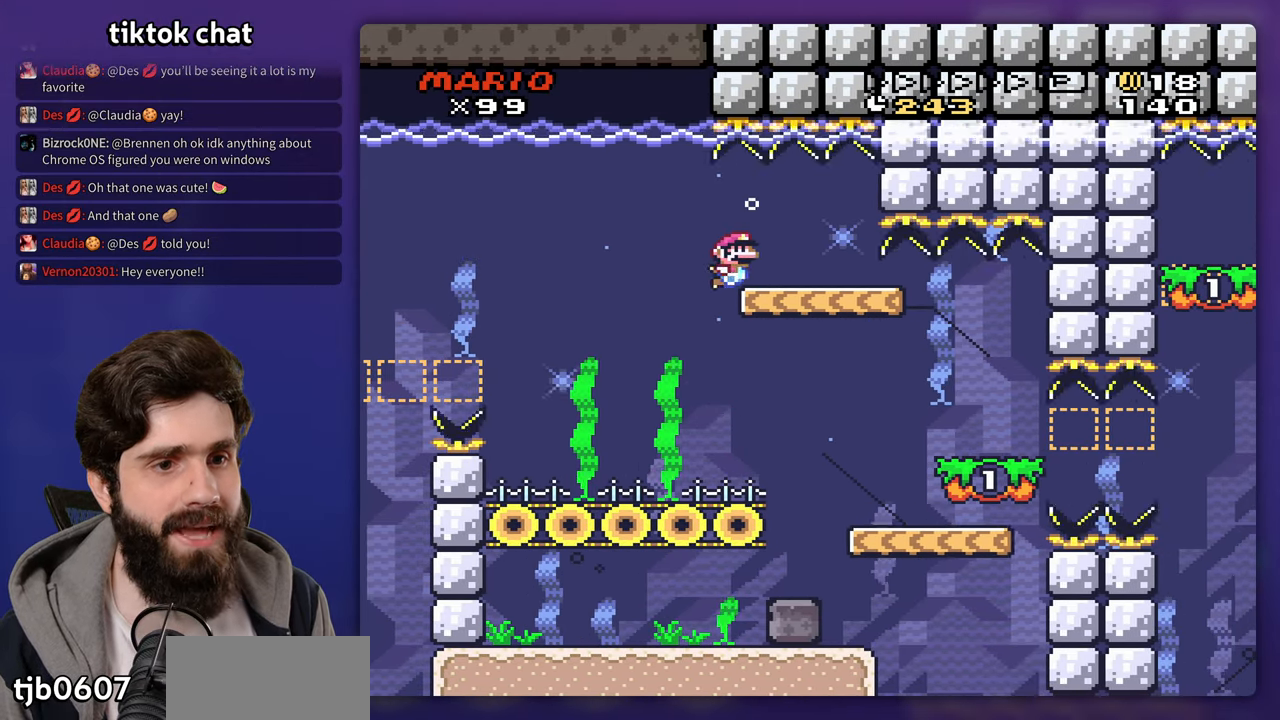
{"buttons": [], "events": []}
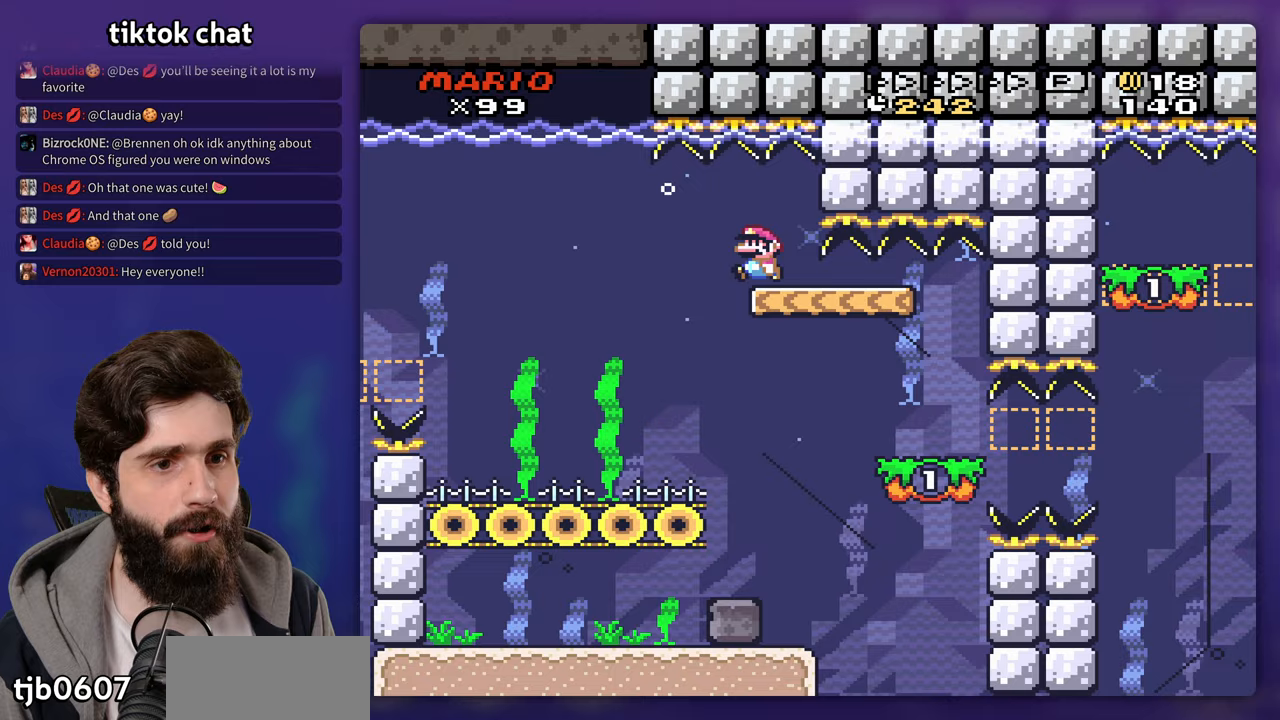
{"buttons": [], "events": []}
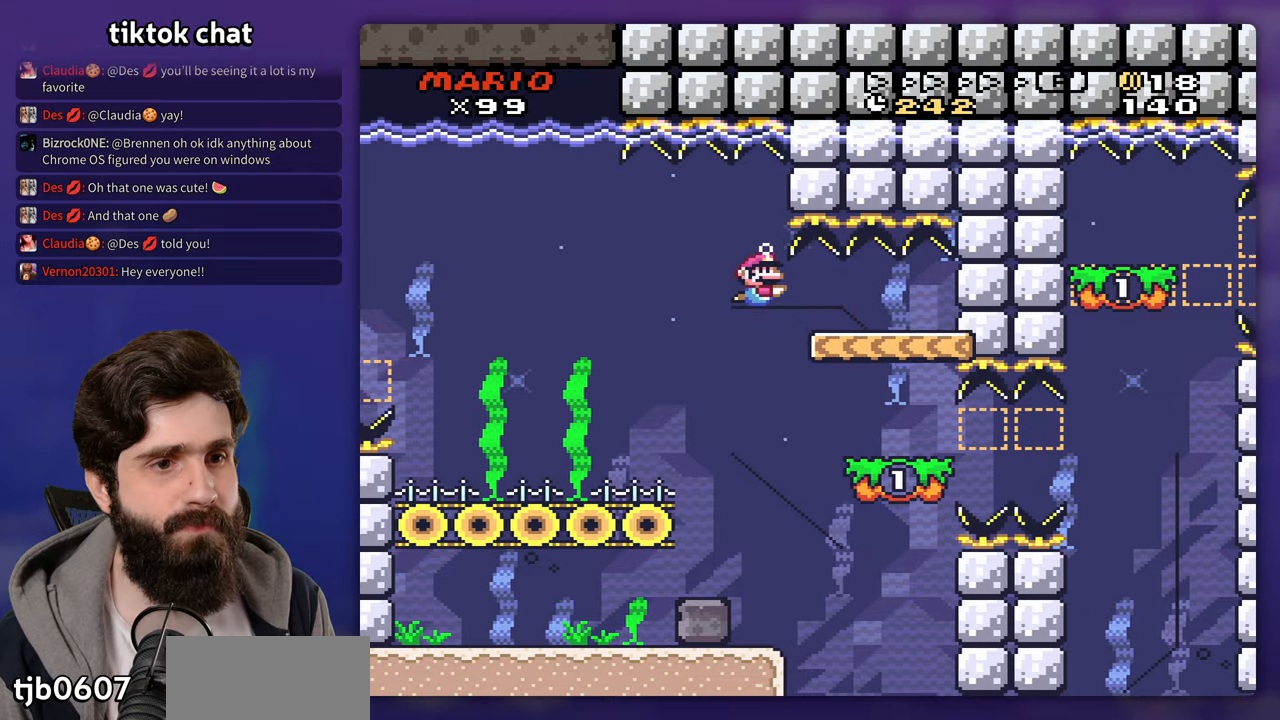
{"buttons": [], "events": []}
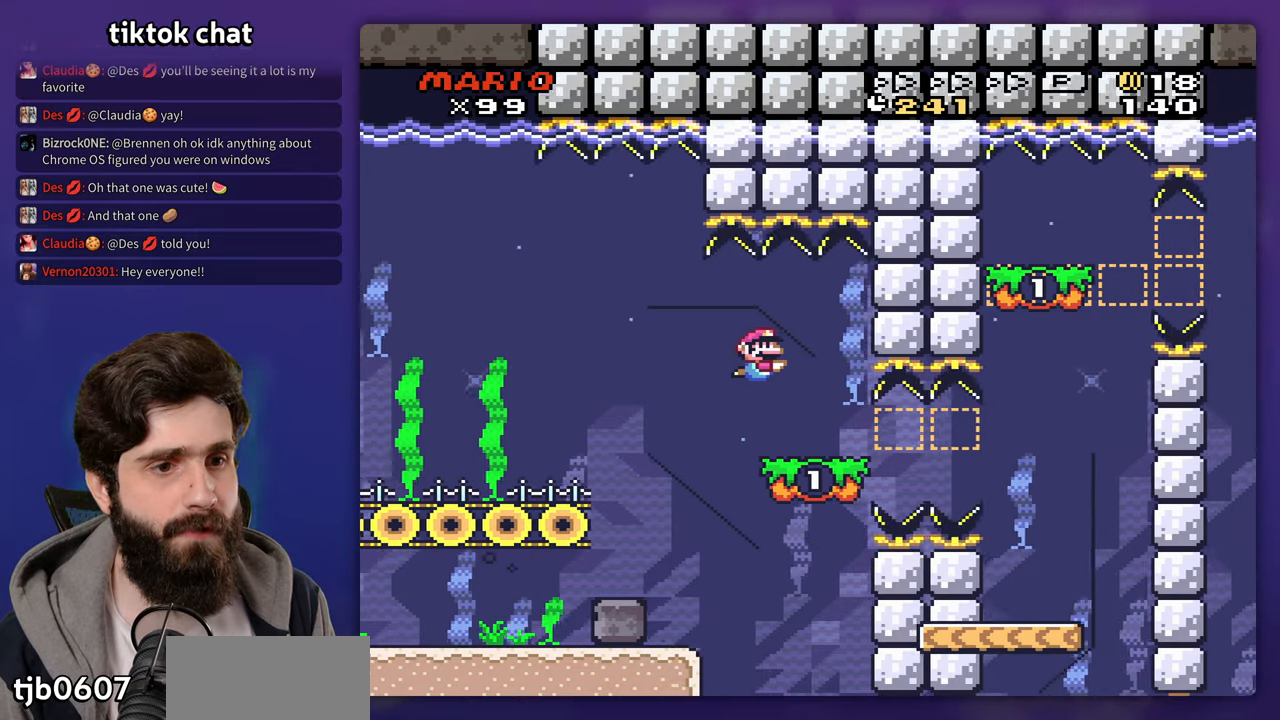
{"buttons": [], "events": []}
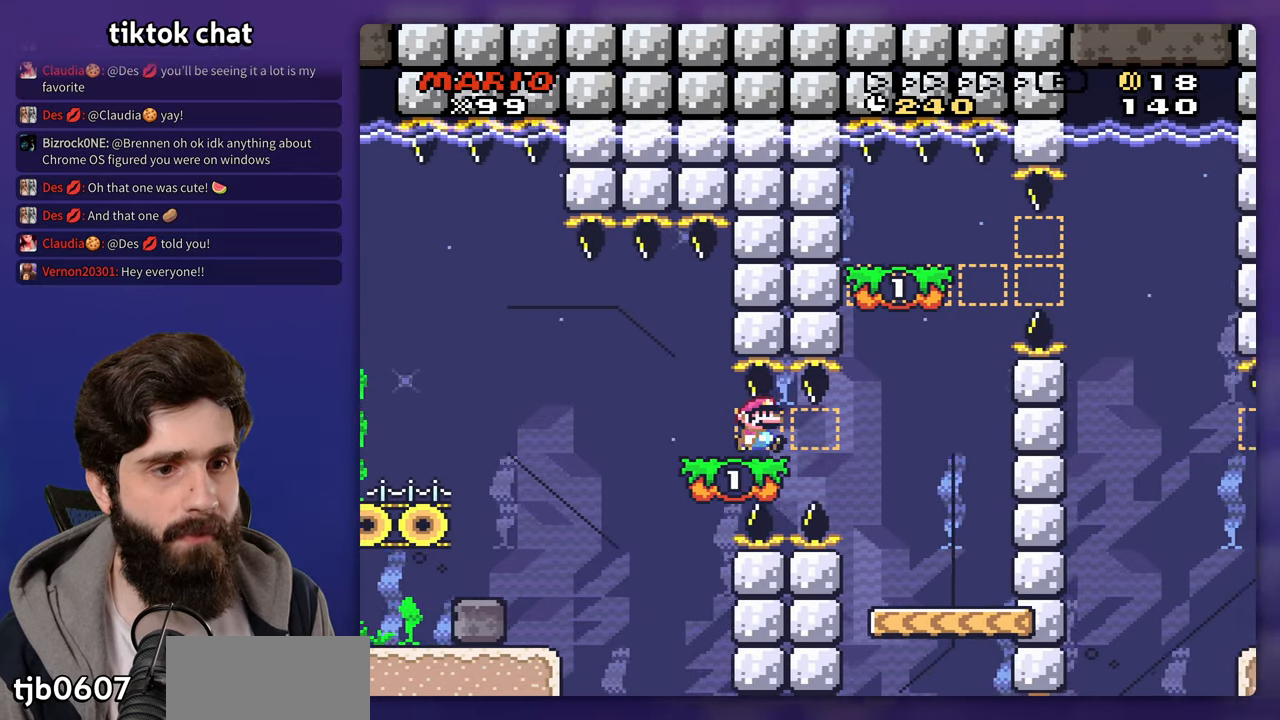
{"buttons": [], "events": []}
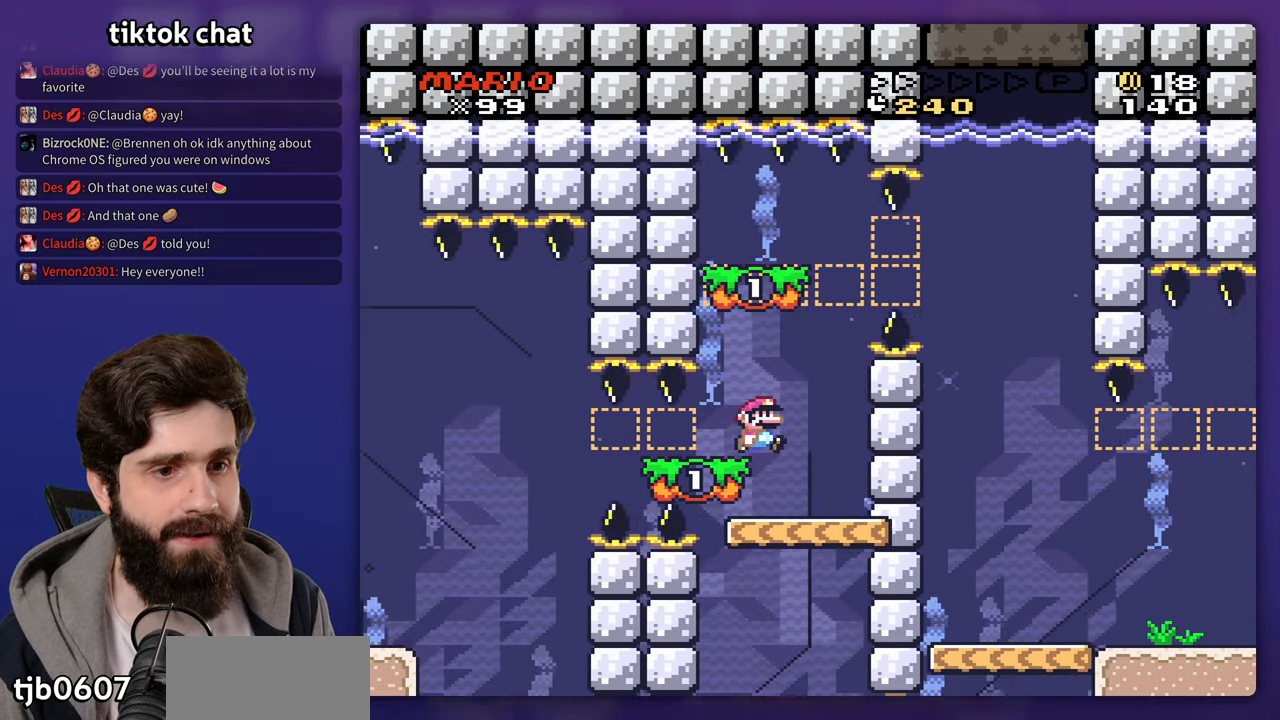
{"buttons": [], "events": []}
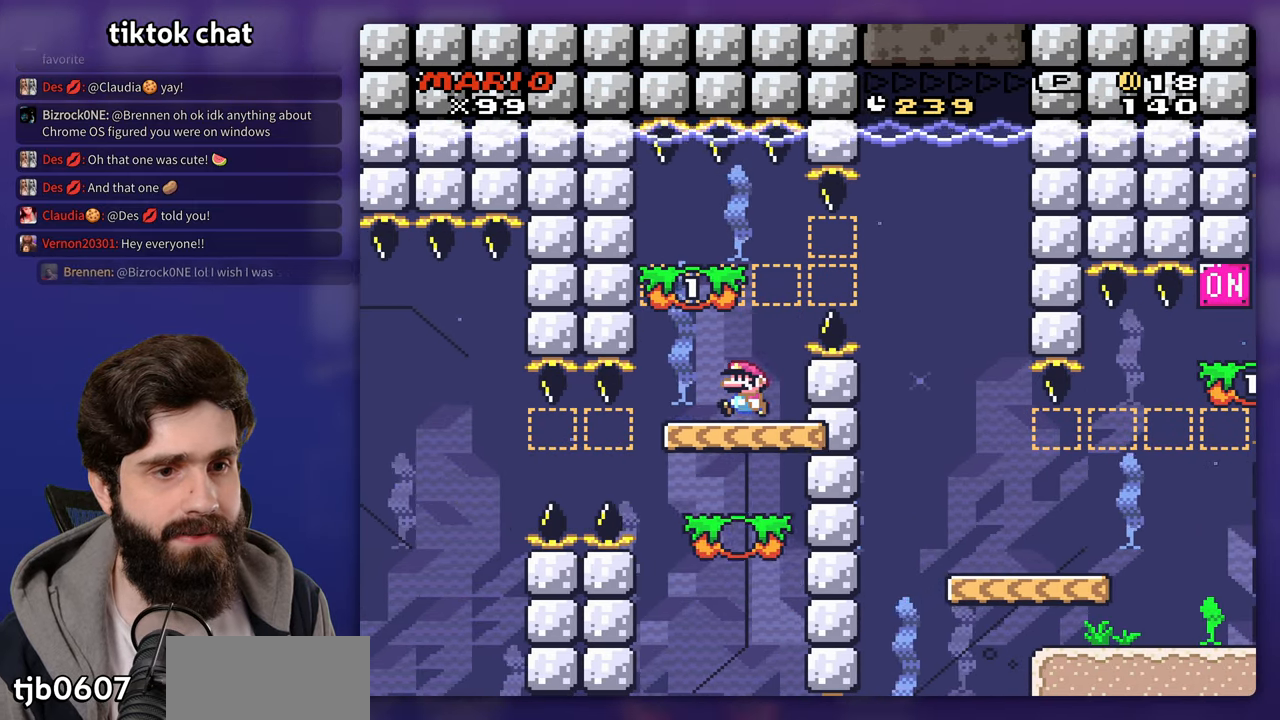
{"buttons": [], "events": []}
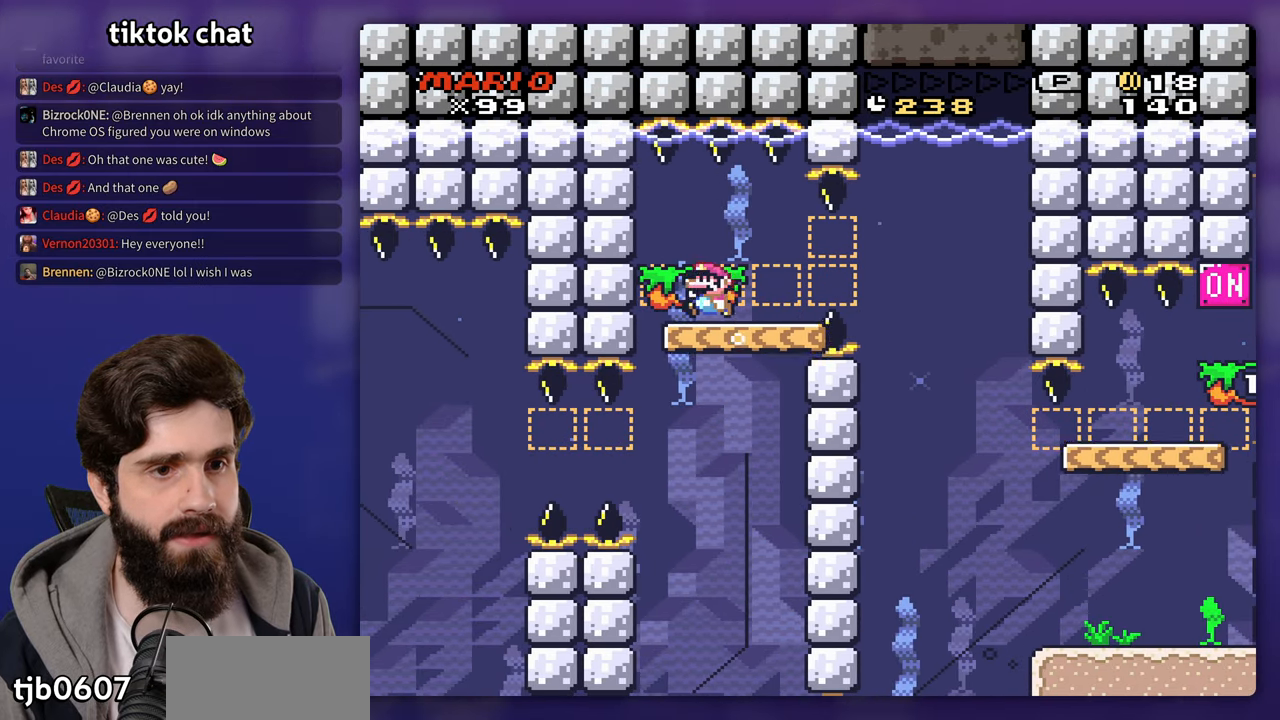
{"buttons": [], "events": [[117, "B", "down"], [250, "B", "up"]]}
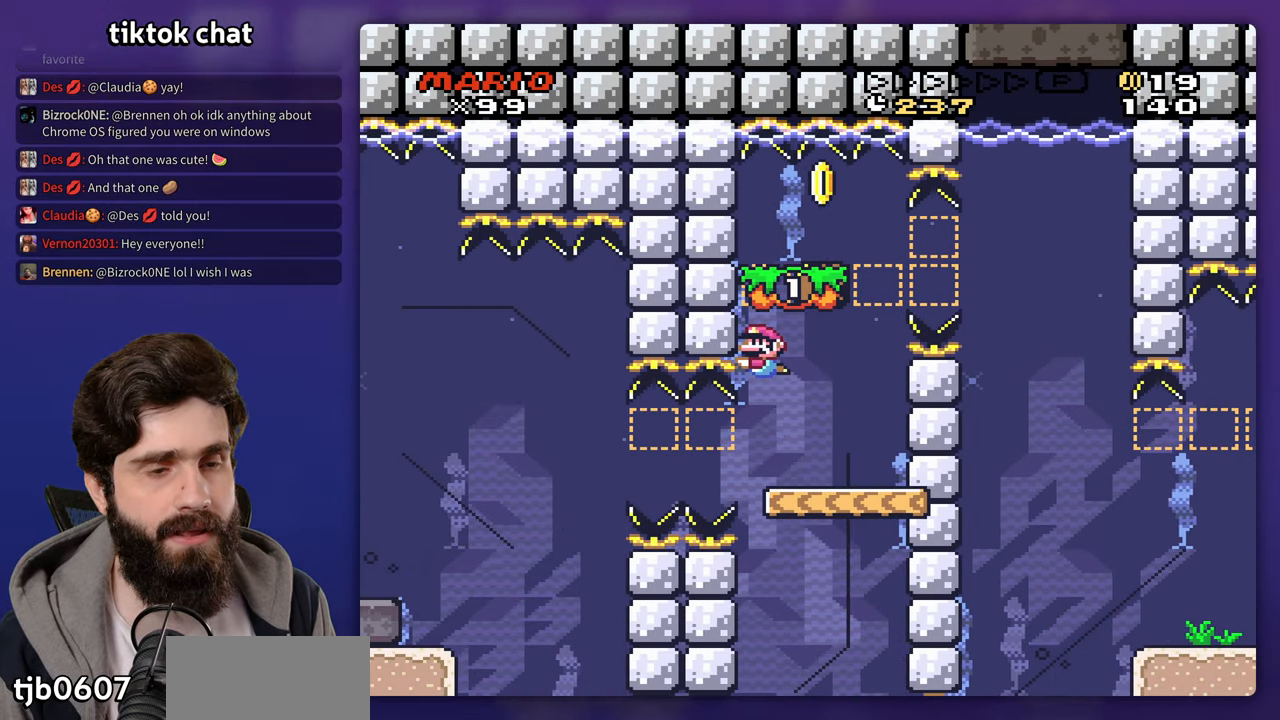
{"buttons": ["X"], "events": [[450, "X", "down"]]}
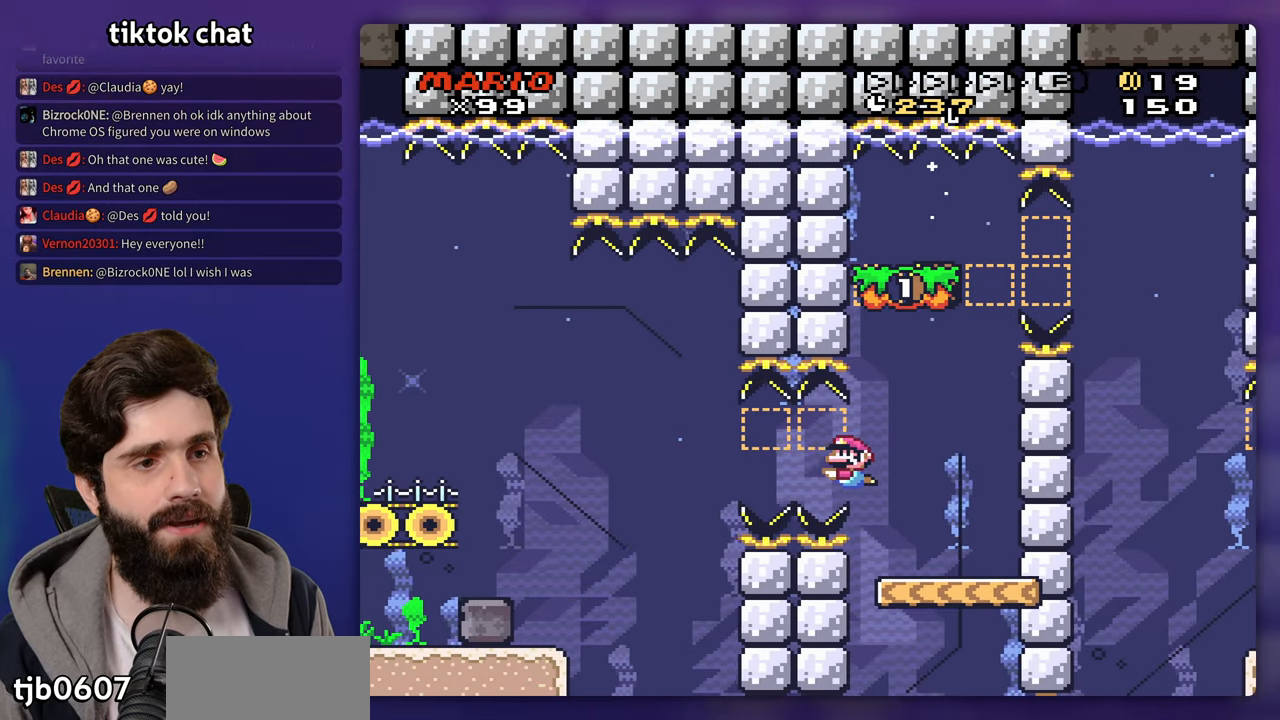
{"buttons": []}
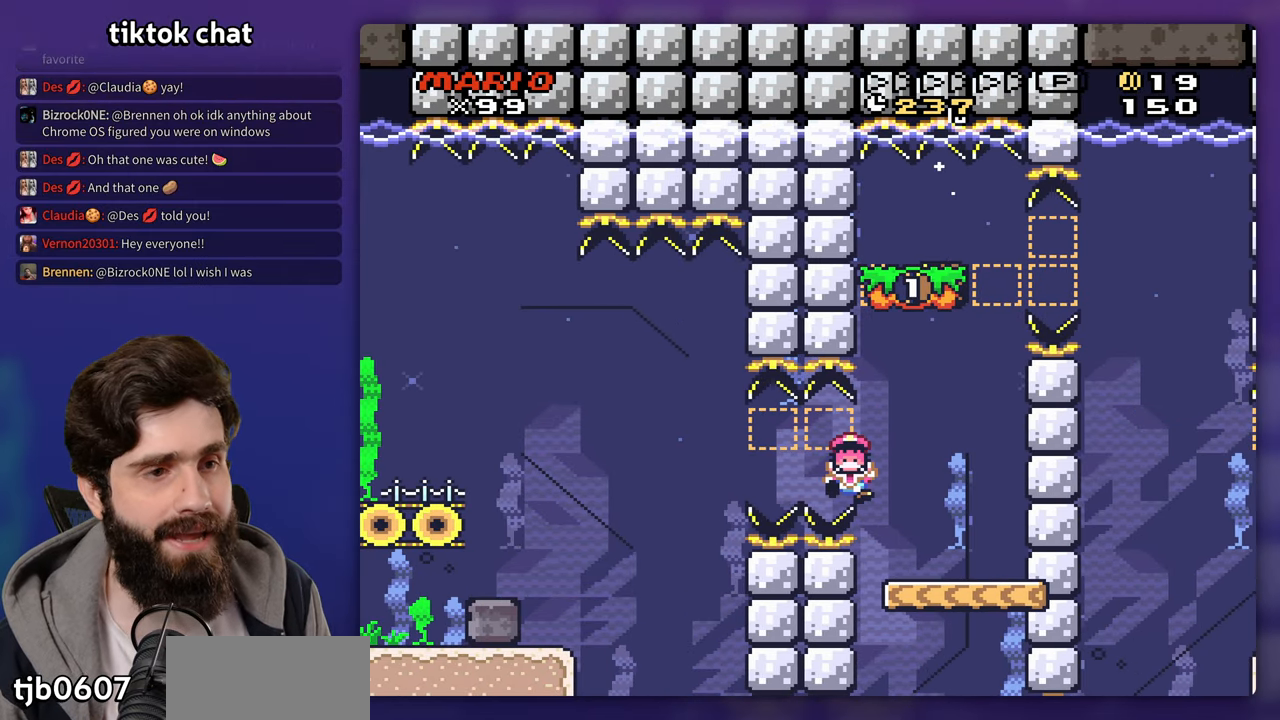
{"buttons": [], "events": []}
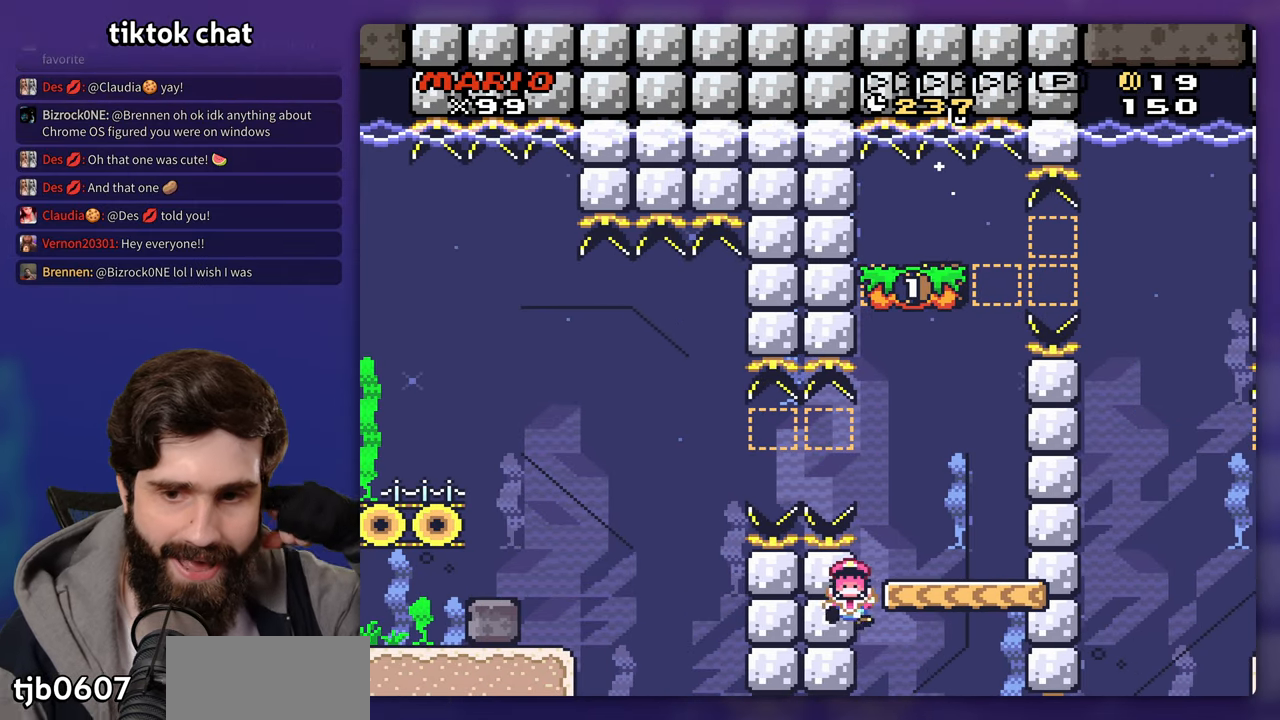
{"buttons": [], "events": []}
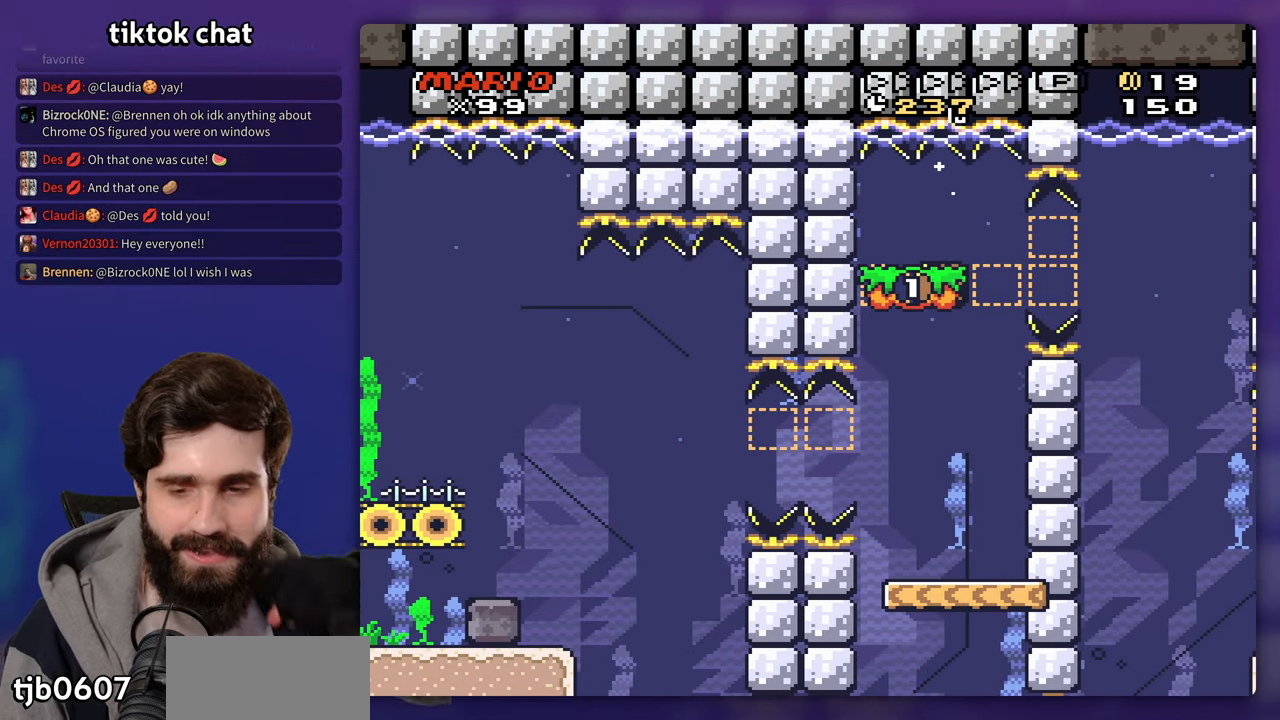
{"buttons": [], "events": []}
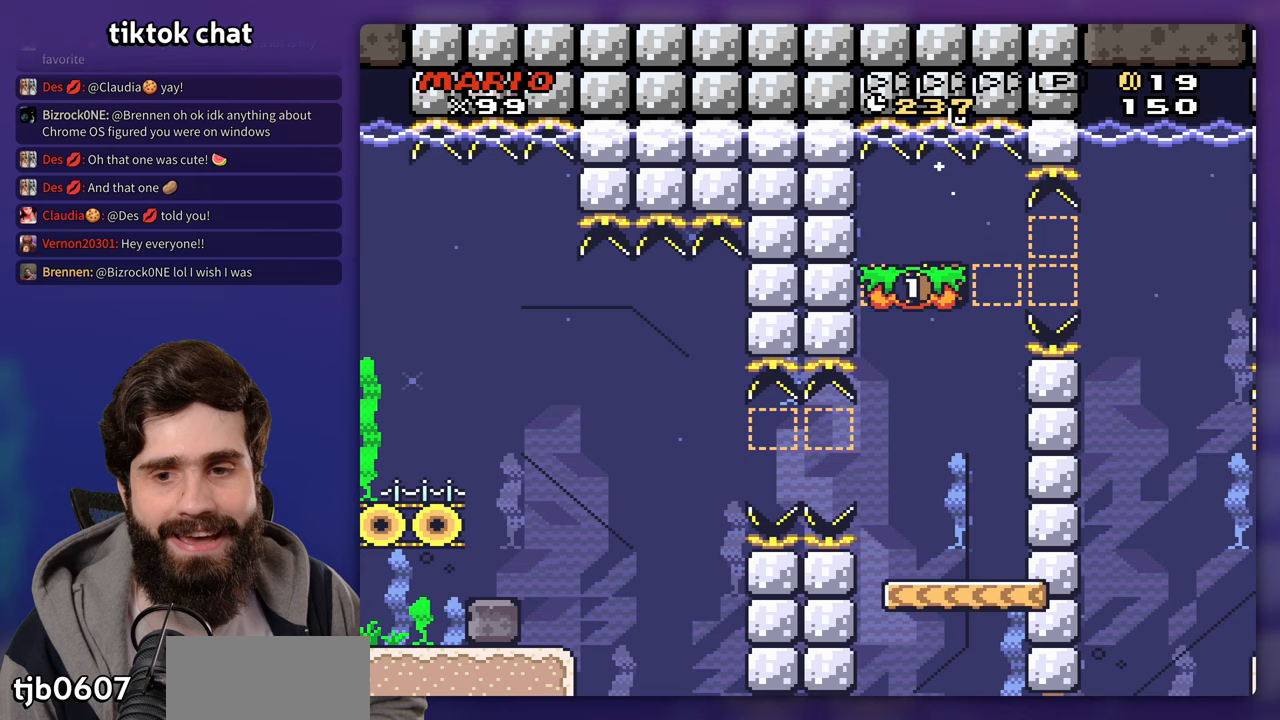
{"buttons": [], "events": []}
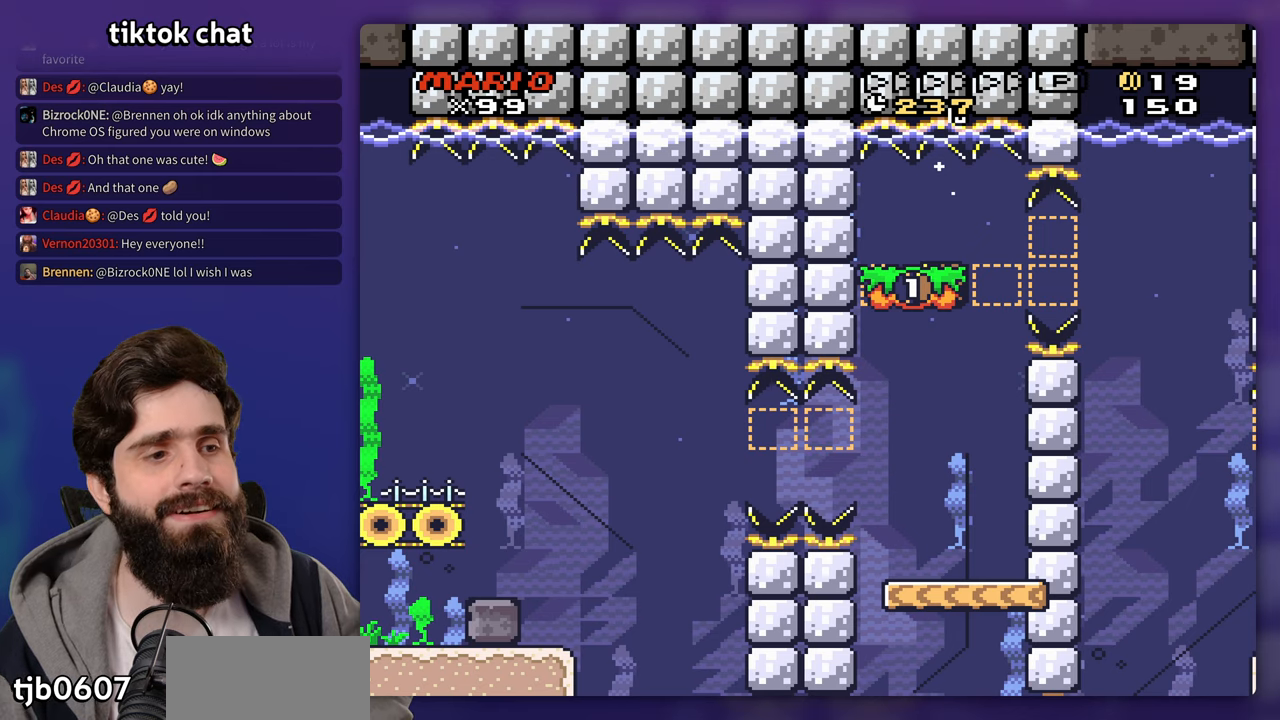
{"buttons": [], "events": []}
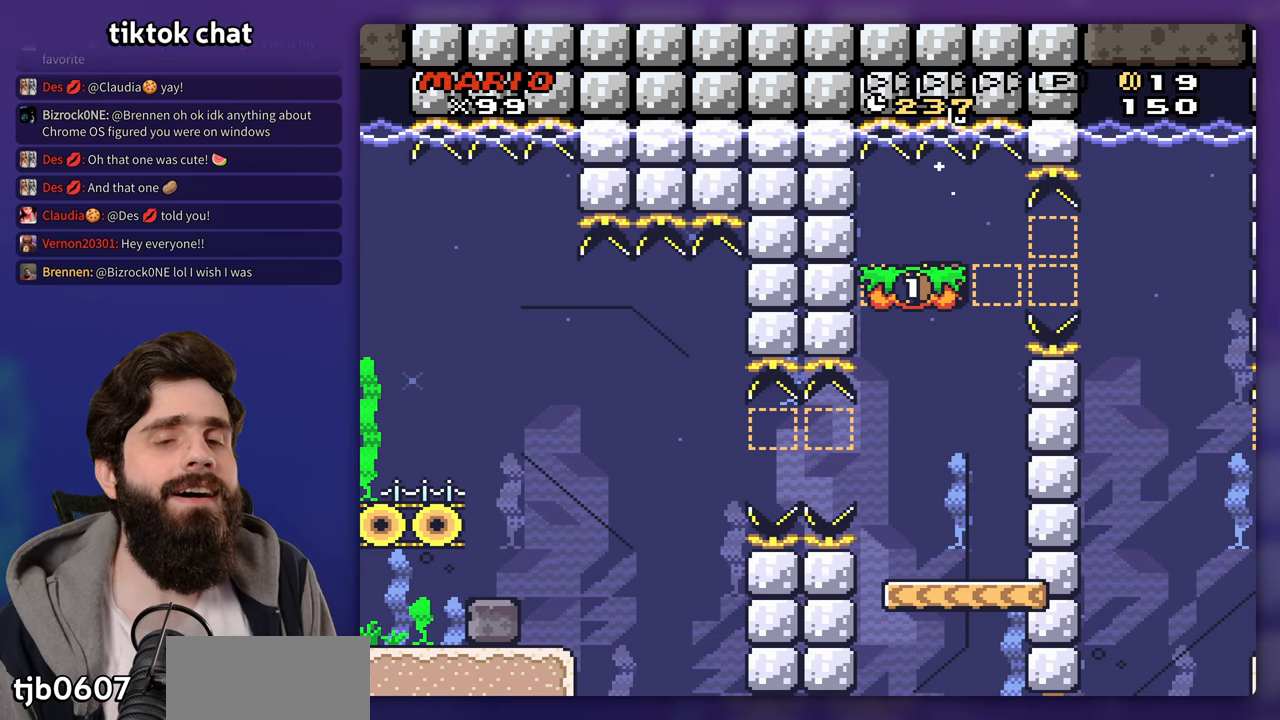
{"buttons": [], "events": []}
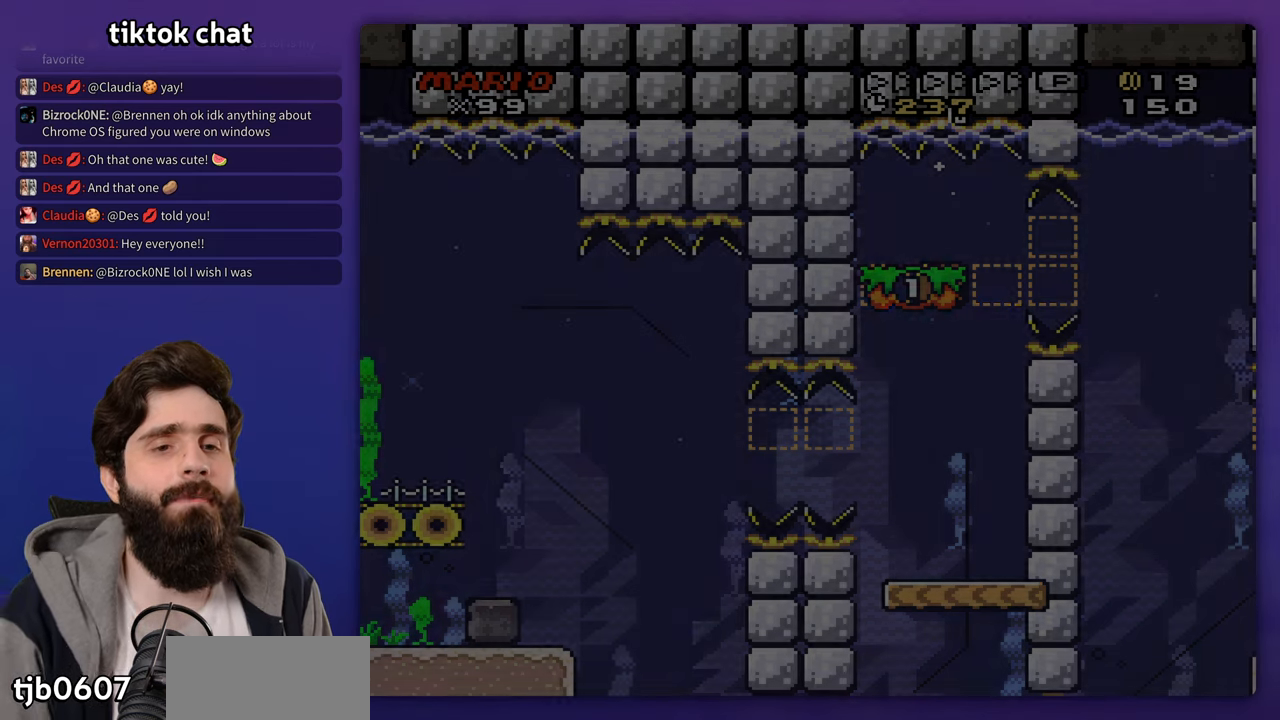
{"buttons": [], "events": [[117, "B", "down"], [283, "B", "up"], [383, "B", "down"], [450, "B", "up"]]}
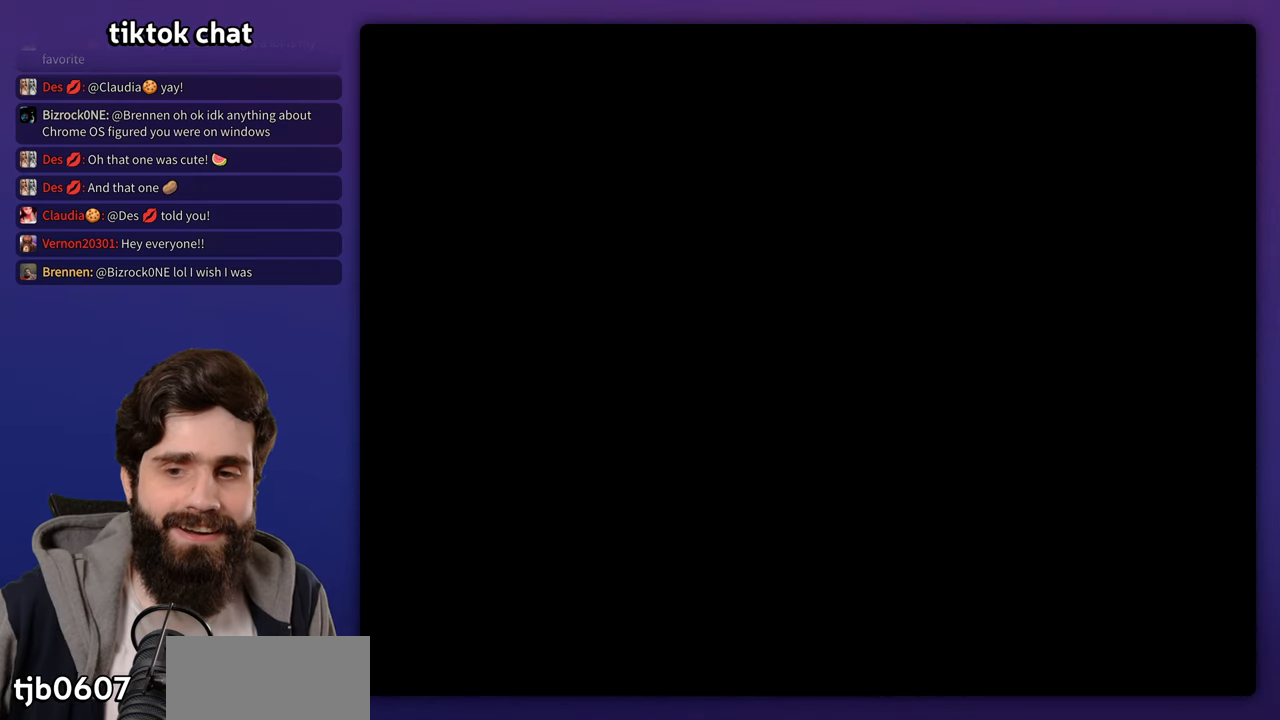
{"buttons": ["B"], "events": [[50, "B", "down"], [117, "B", "up"], [183, "B", "down"], [283, "B", "up"], [350, "B", "down"], [433, "B", "up"], [500, "B", "down"]]}
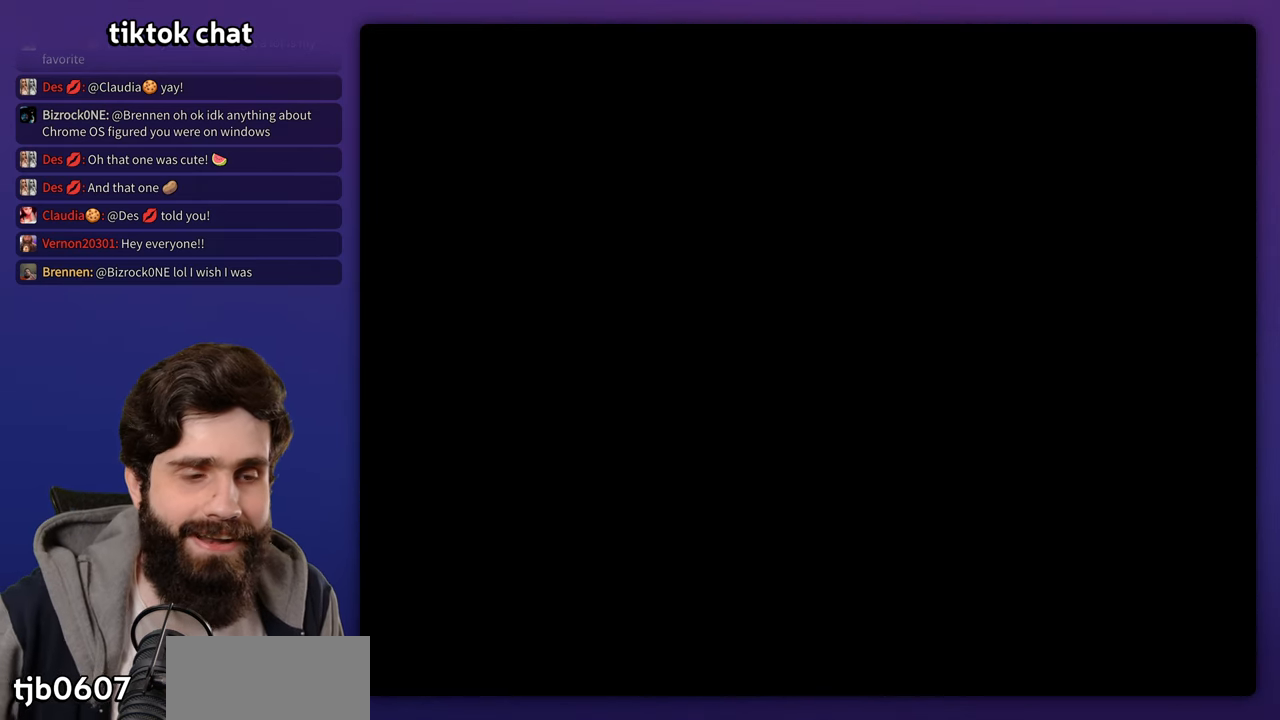
{"buttons": ["B"], "events": [[67, "B", "up"], [150, "B", "down"], [233, "B", "up"], [300, "B", "down"], [383, "B", "up"], [450, "B", "down"]]}
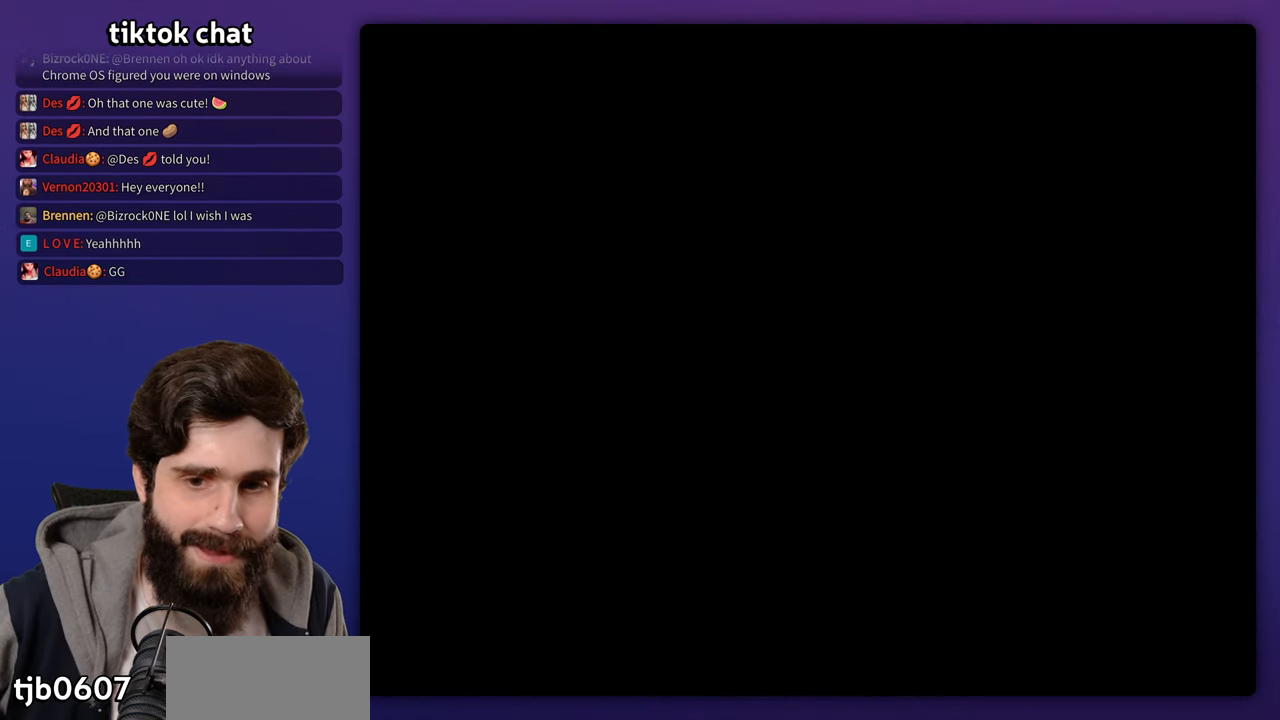
{"buttons": ["B"], "events": [[217, "B", "up"], [267, "B", "down"], [350, "B", "up"], [417, "B", "down"]]}
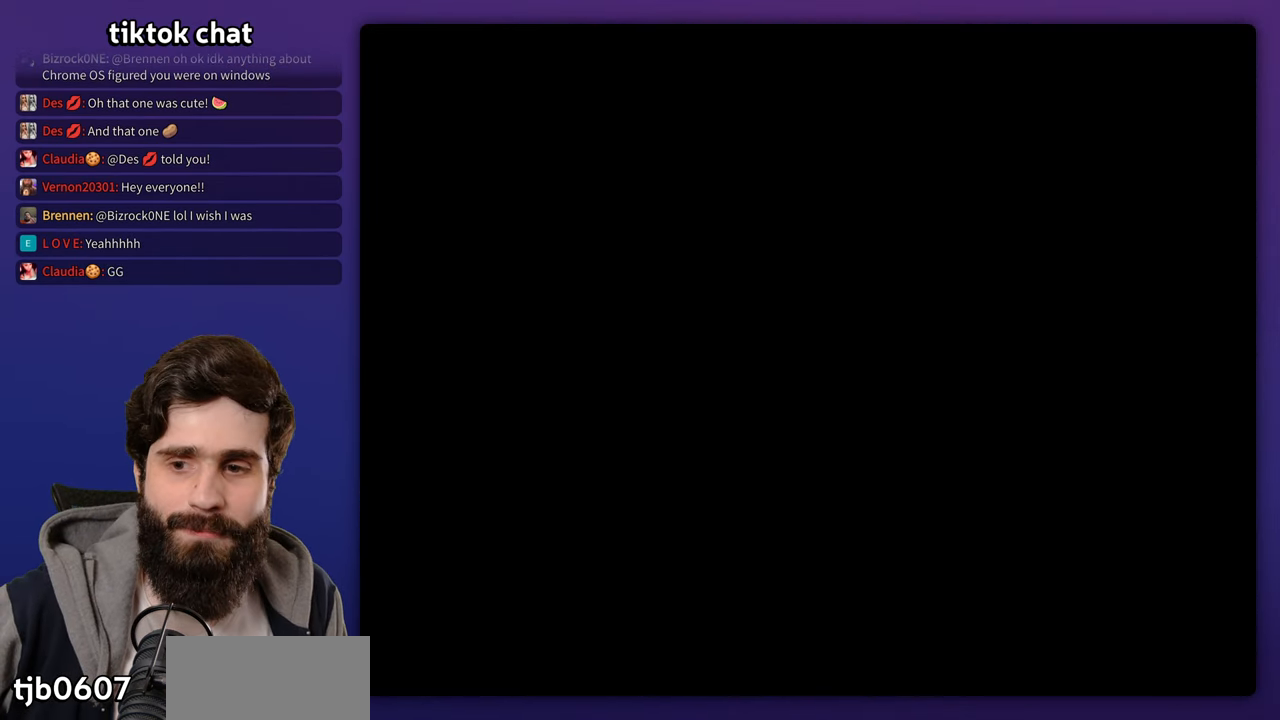
{"buttons": []}
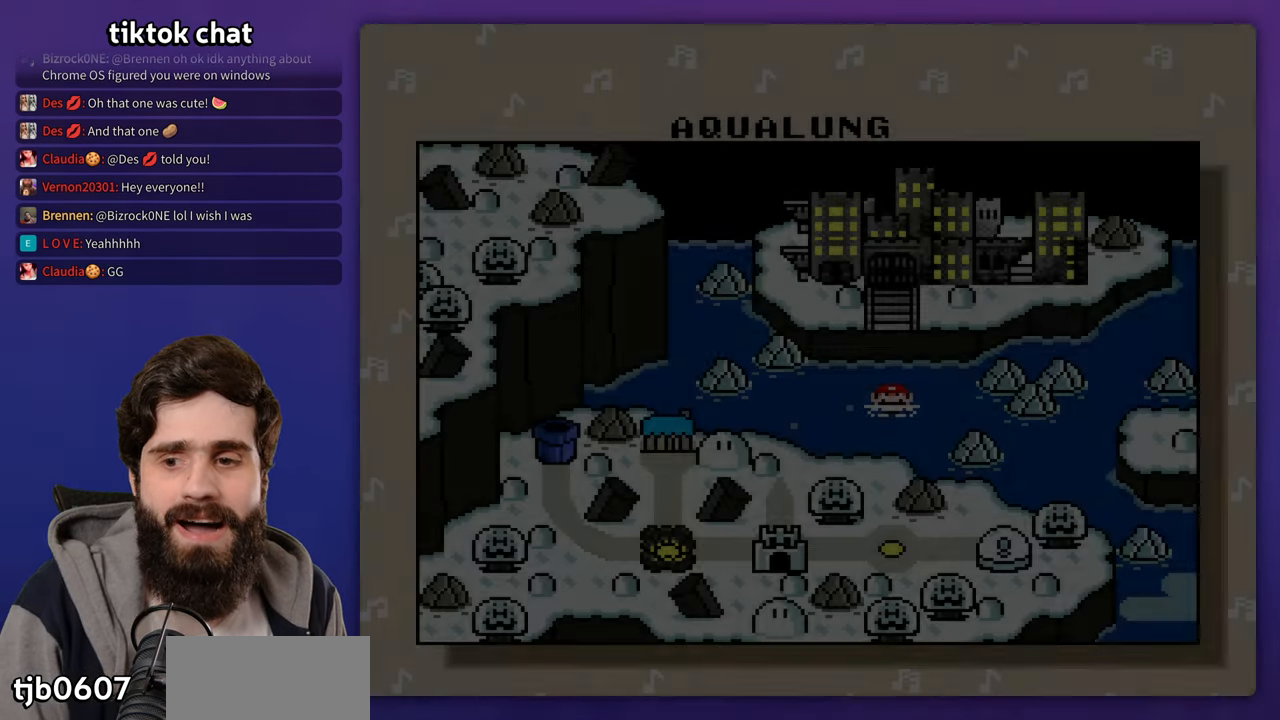
{"buttons": [], "events": [[67, "B", "down"], [150, "B", "up"], [233, "B", "down"], [317, "B", "up"], [400, "B", "down"], [467, "B", "up"]]}
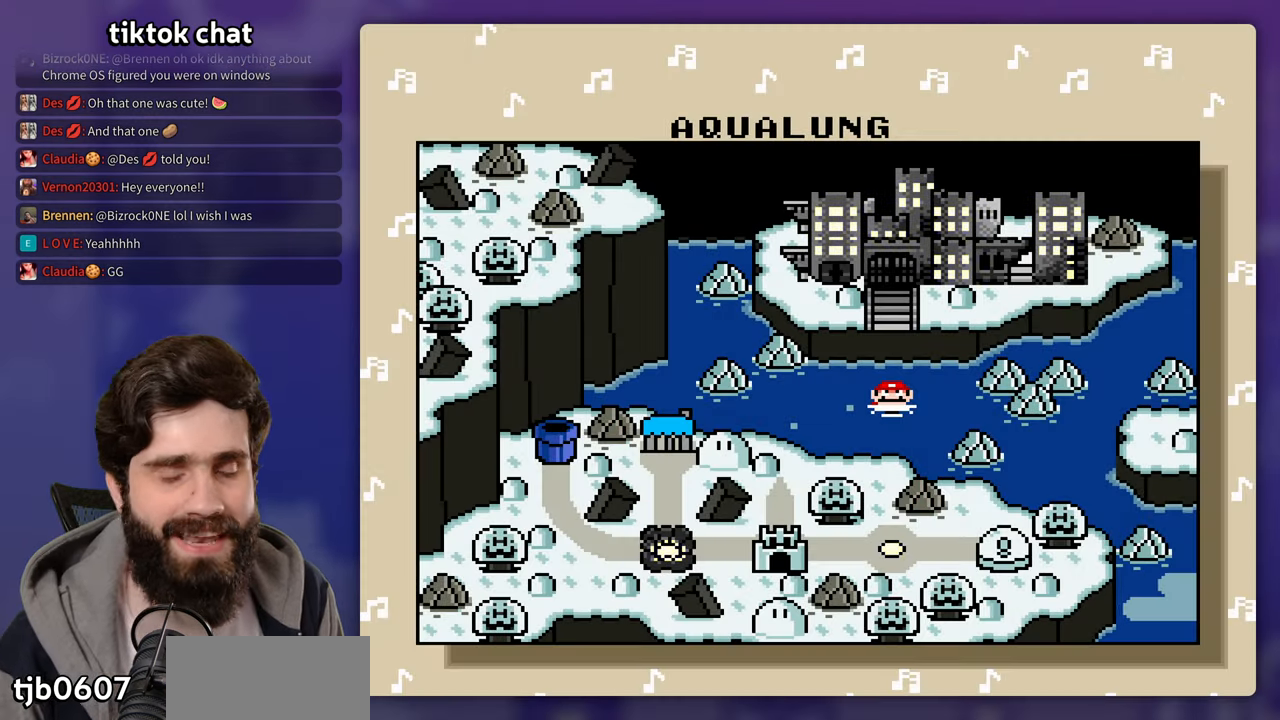
{"buttons": [], "events": [[50, "B", "down"], [117, "B", "up"], [200, "B", "down"], [283, "B", "up"], [350, "B", "down"], [450, "B", "up"]]}